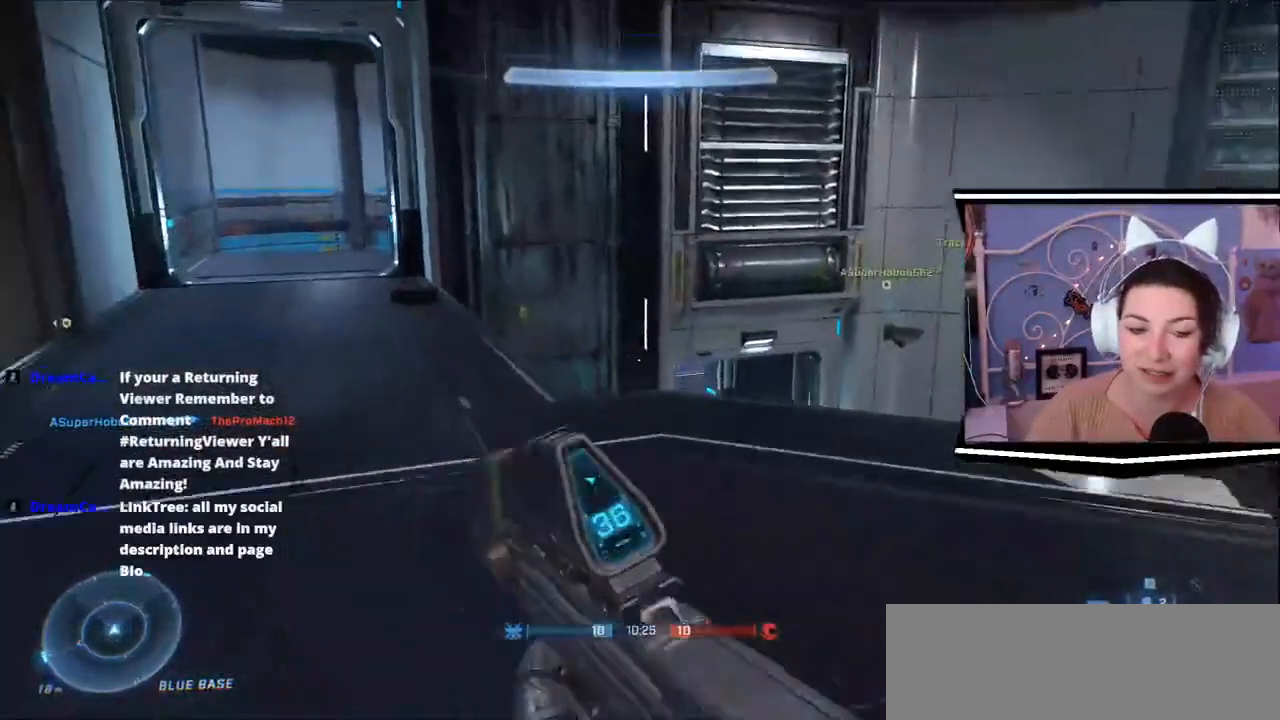
Gameplay with keyboard; each line is a JSON object with the keys held at the frame after it. "events" lists presses ("down") and releases ("up") of ".", "/", "0", "1", "2", "3", "4", "5", "6", "7", "8", "9", "a", "alt_l", "alt_r", "b", "backslash", "backspace", "c", "caps_lock", "comma", "ctrl_l", "ctrl_r", "d", "e", "equals", "escape", "f", "f1", "f10", "f11", "f12", "f2", "f3", "f4", "f5", "f6", "f7", "f8", "f9", "g", "h", "i", "j", "k", "l", "lbracket", "m", "minus", "n", "o", "p", "q", "quote", "r", "rbracket", "return", "s", "semicolon", "shift_l", "shift_r", "space", "t", "tab", "tilde", "u", "v", "w", "x", "y" and "z" between this image and that frame as [ms after this image, input, new state], when the widget could be followed in between. No other keys are recorded. Mouse input is not recorded.
{"keys": ["w"], "events": [[116, "a", "up"]]}
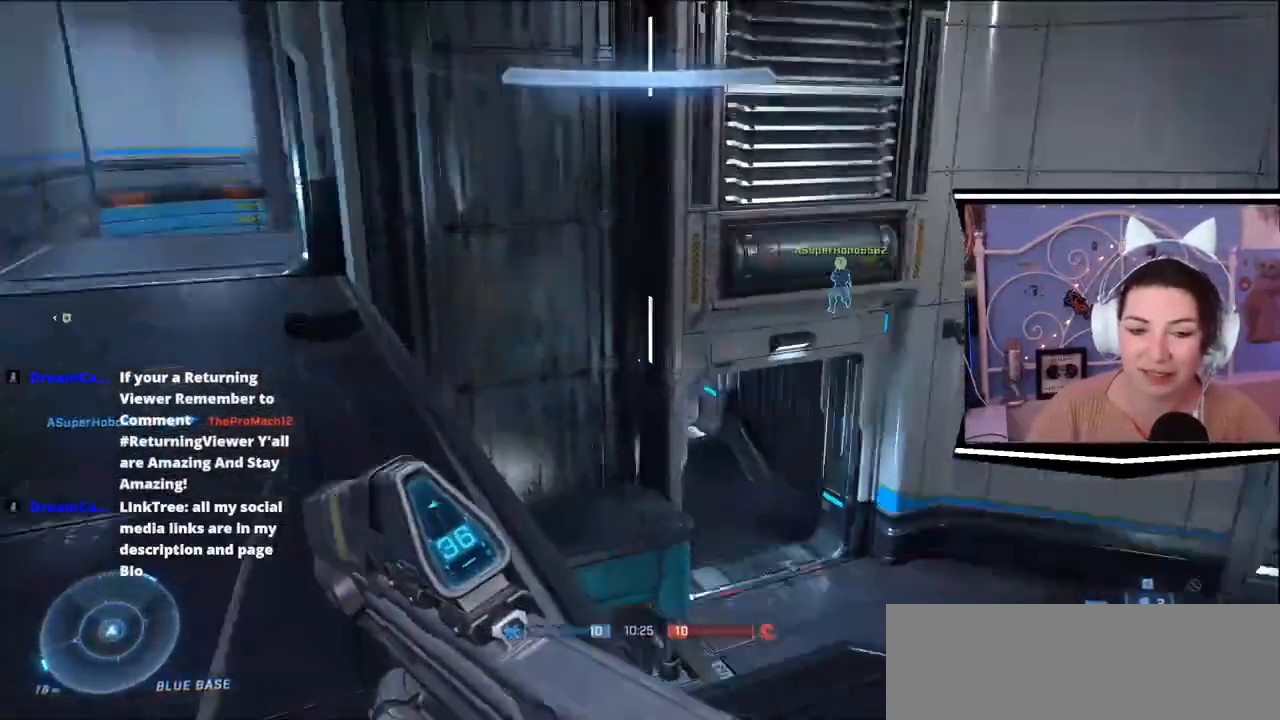
{"keys": ["w"], "events": []}
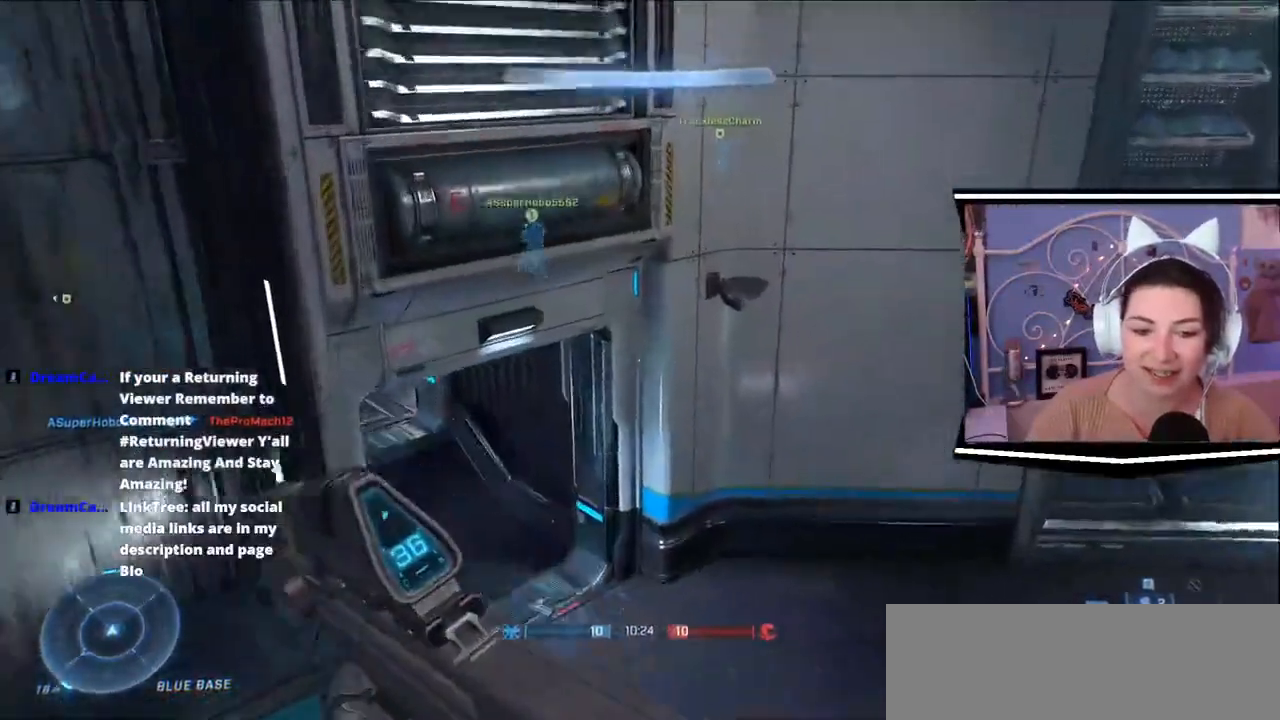
{"keys": ["w"], "events": []}
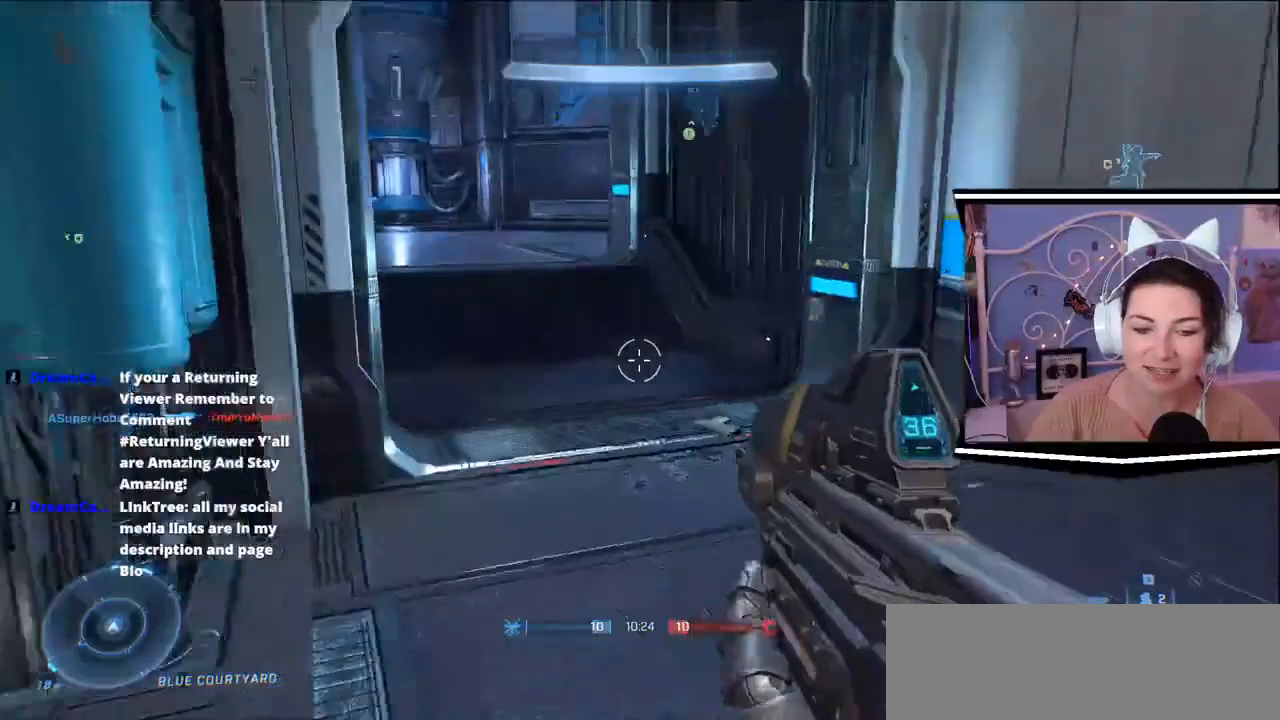
{"keys": ["w"], "events": []}
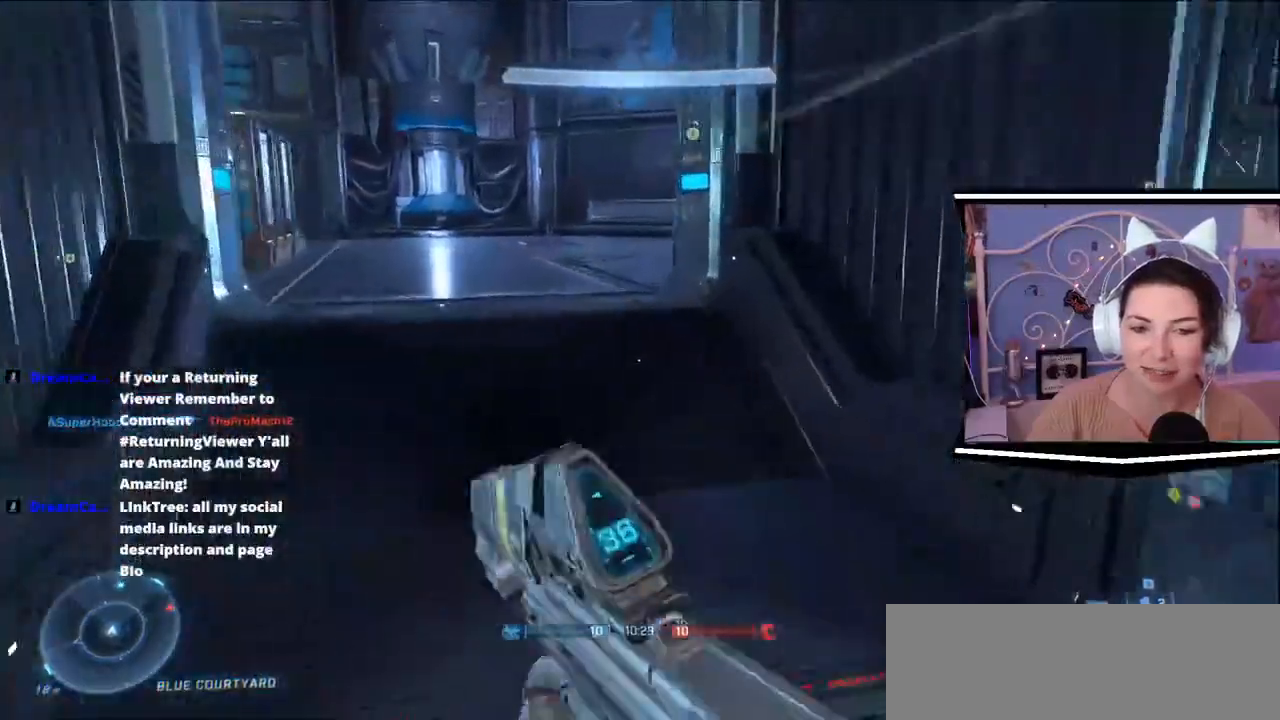
{"keys": ["w"], "events": []}
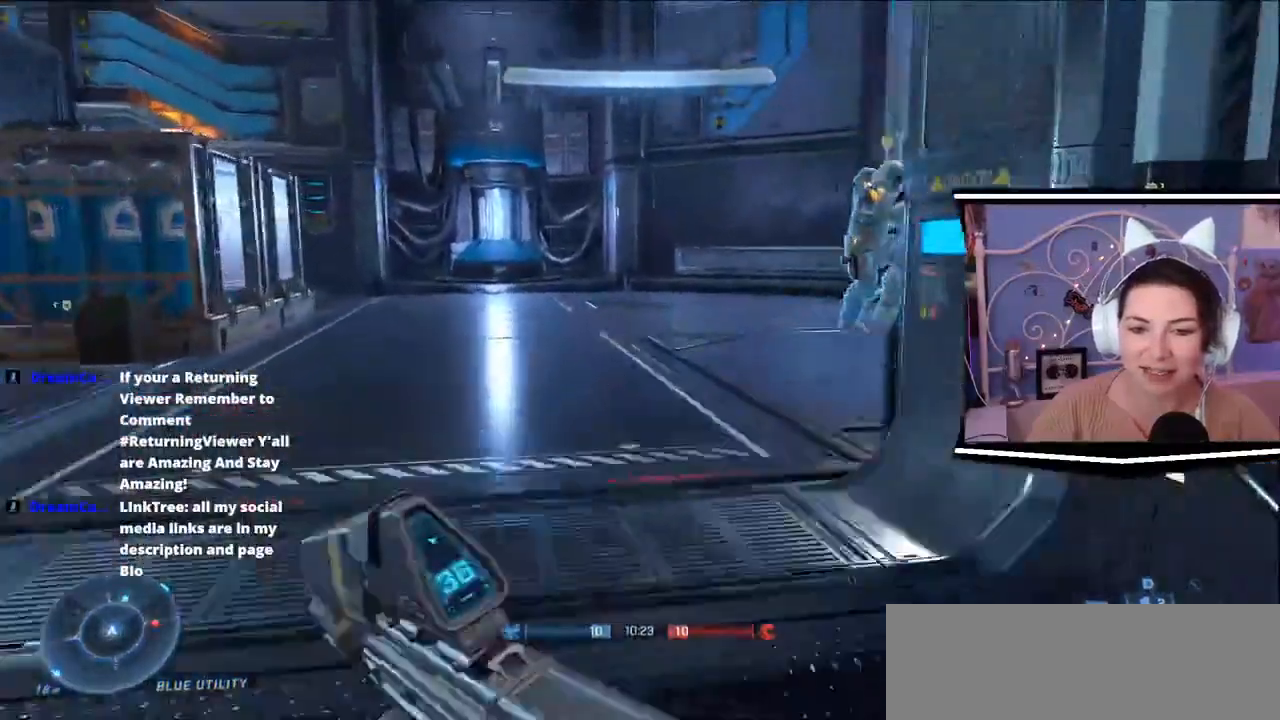
{"keys": ["a", "w"], "events": [[167, "a", "down"]]}
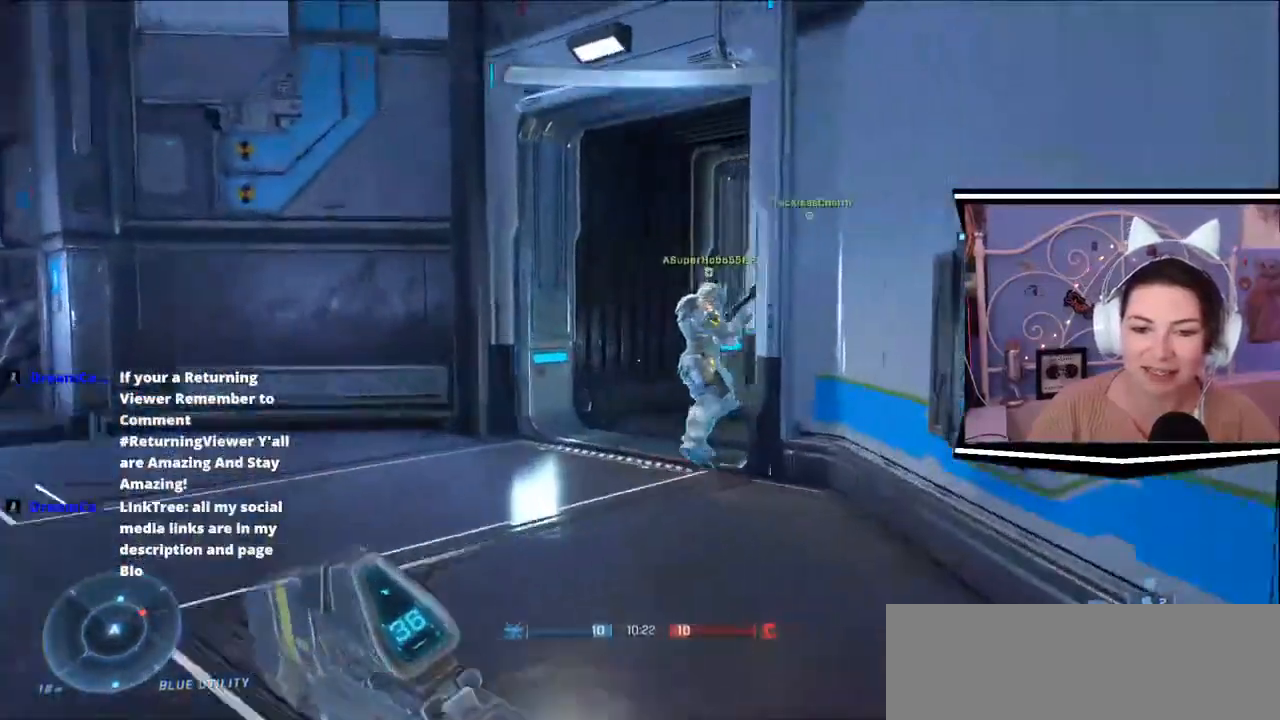
{"keys": ["a", "w"], "events": []}